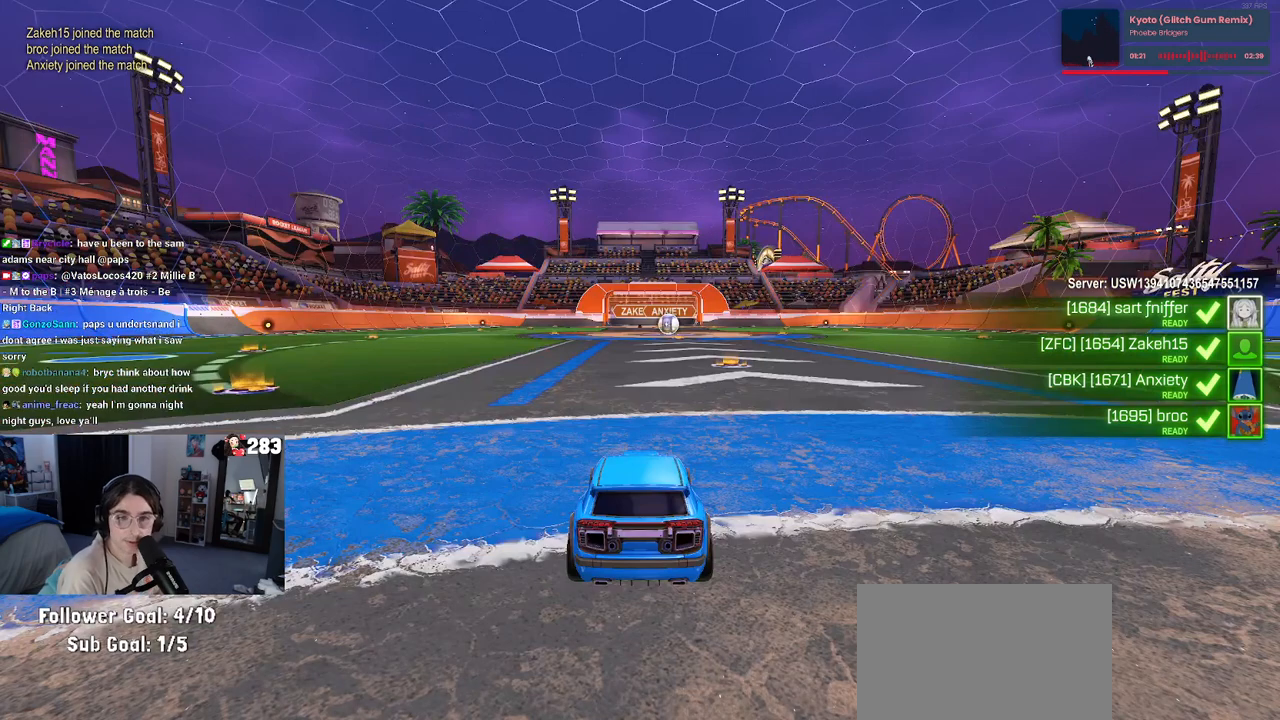
Gameplay with a controller (PlayStation layout); each line is a JSON object with the inputs held at the frame after it. "events" lists button and stick changes between this image and that frame as [ms after this image, input, new state], when the widget could be followed in between. Not read: R2.
{"buttons": ["TRIANGLE"], "left_stick": "center", "right_stick": "center", "events": [[467, "TRIANGLE", "down"]]}
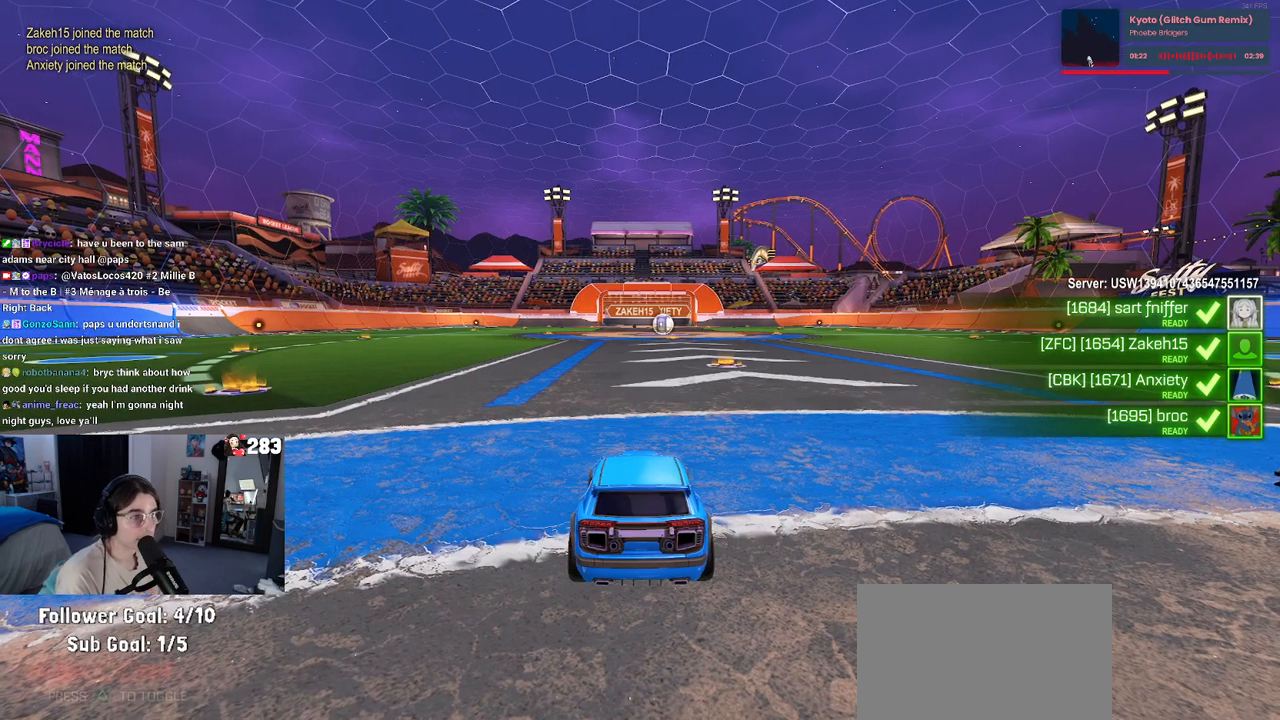
{"buttons": [], "left_stick": "center", "right_stick": "center", "events": [[50, "TRIANGLE", "up"]]}
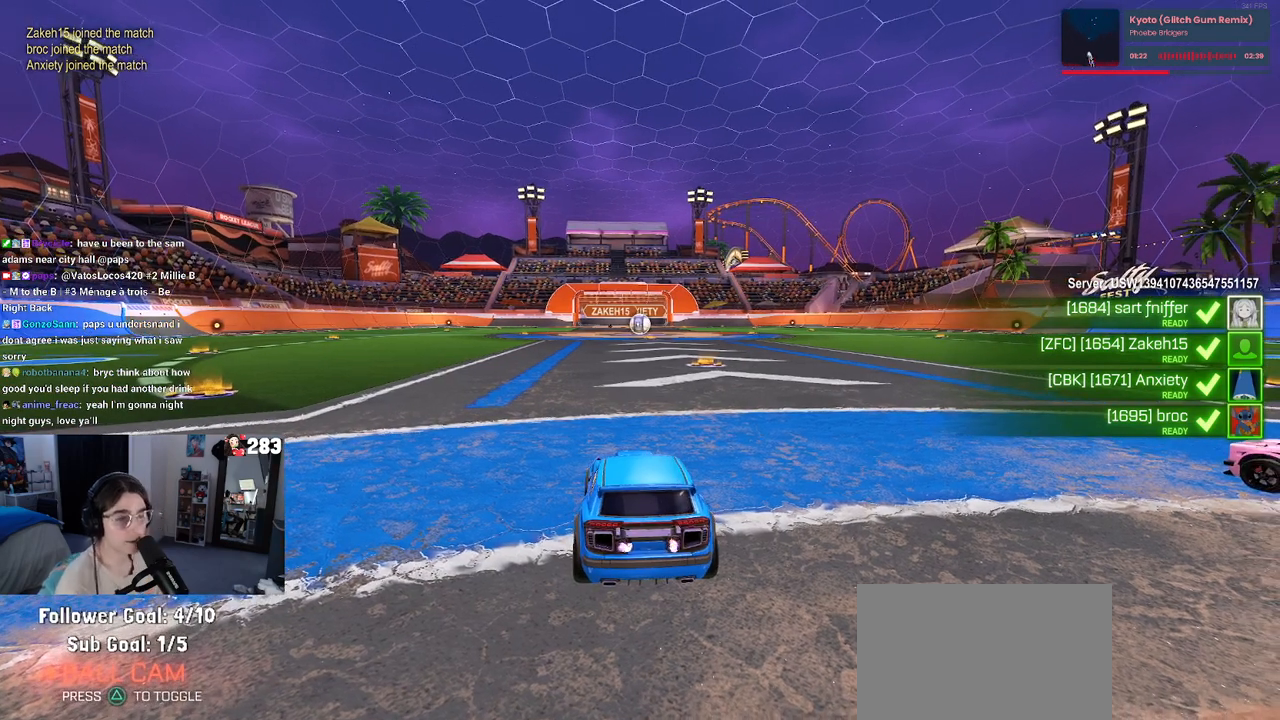
{"buttons": [], "left_stick": "center", "right_stick": "center", "events": [[67, "TRIANGLE", "down"], [150, "TRIANGLE", "up"]]}
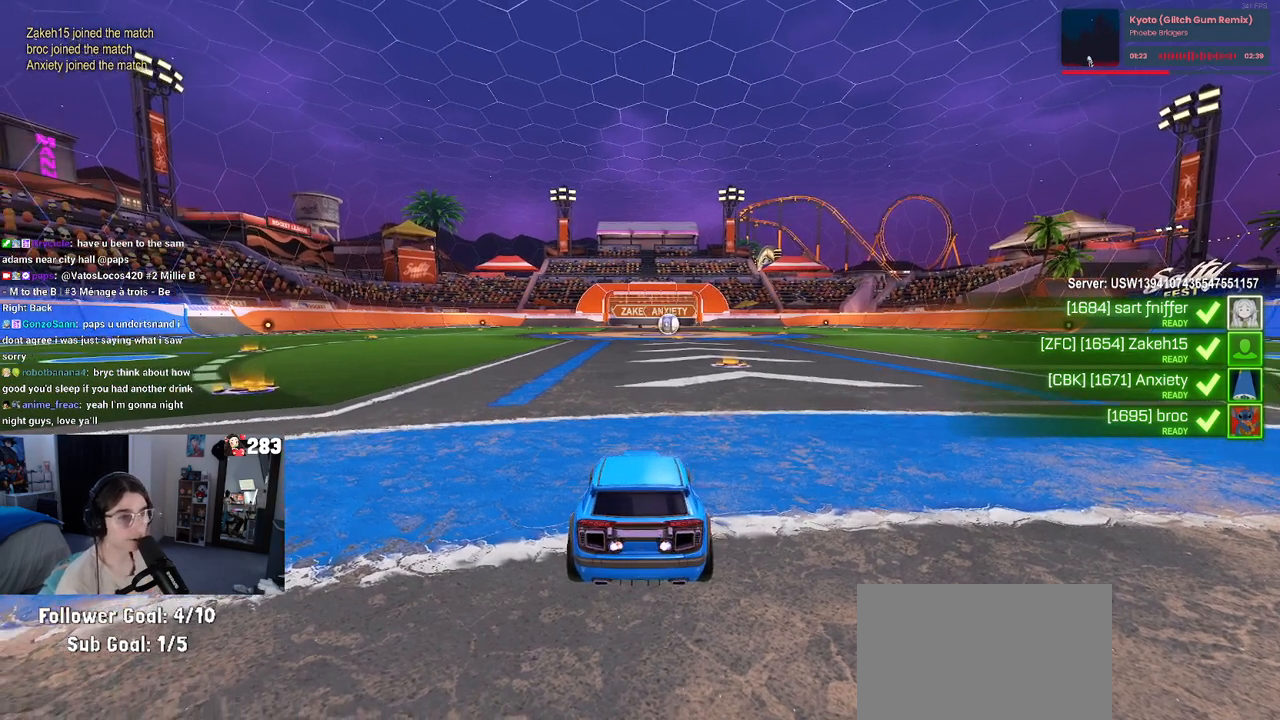
{"buttons": [], "left_stick": "center", "right_stick": "center", "events": [[450, "TRIANGLE", "down"], [500, "TRIANGLE", "up"]]}
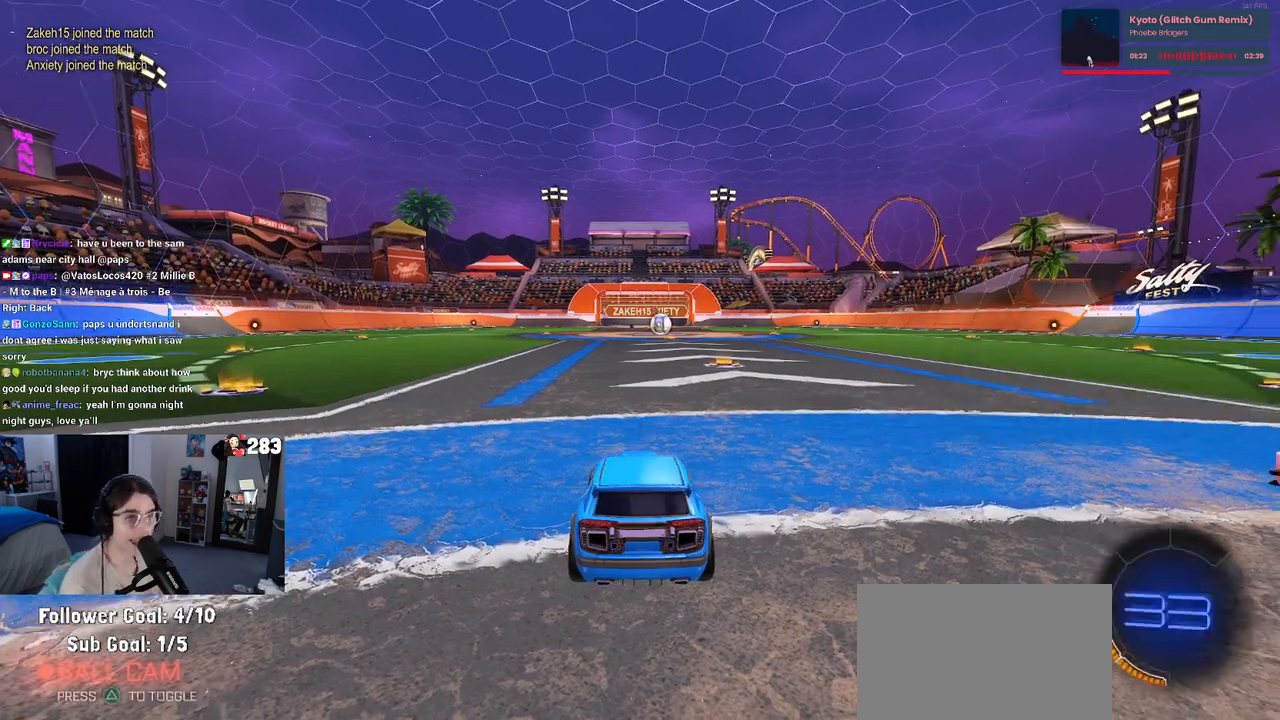
{"buttons": [], "left_stick": "center", "right_stick": "center", "events": []}
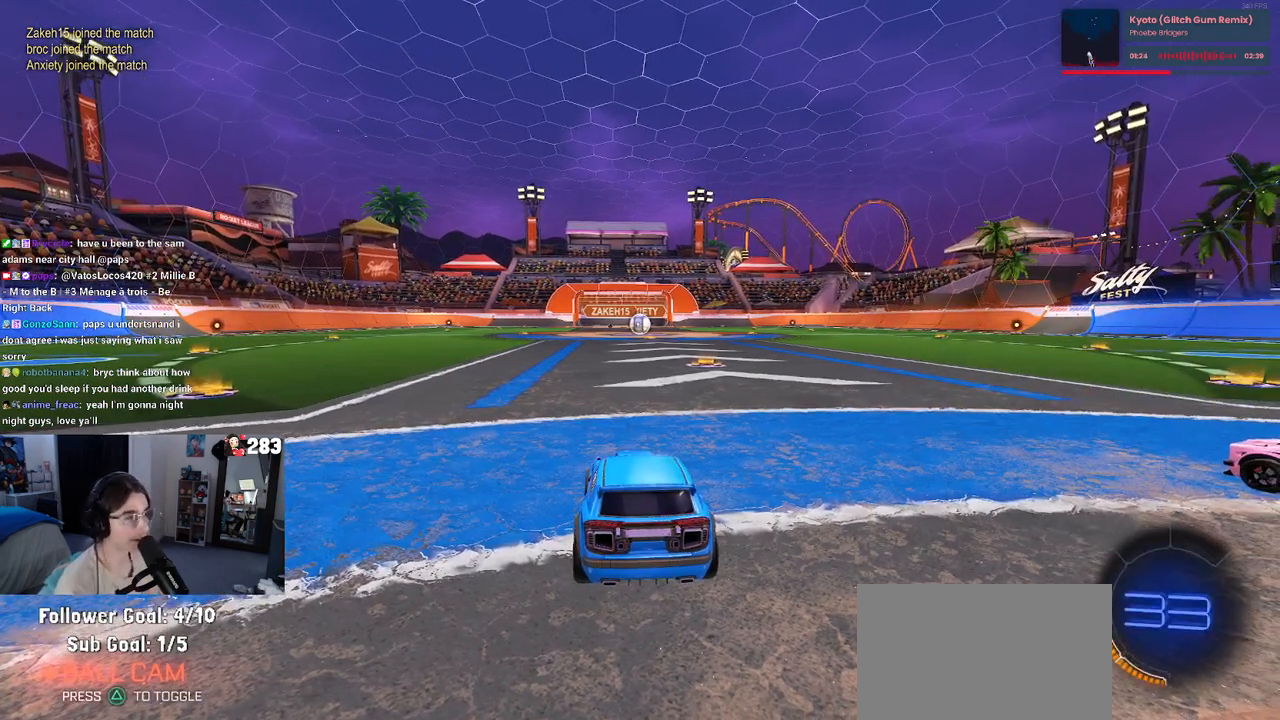
{"buttons": [], "left_stick": "center", "right_stick": "center", "events": []}
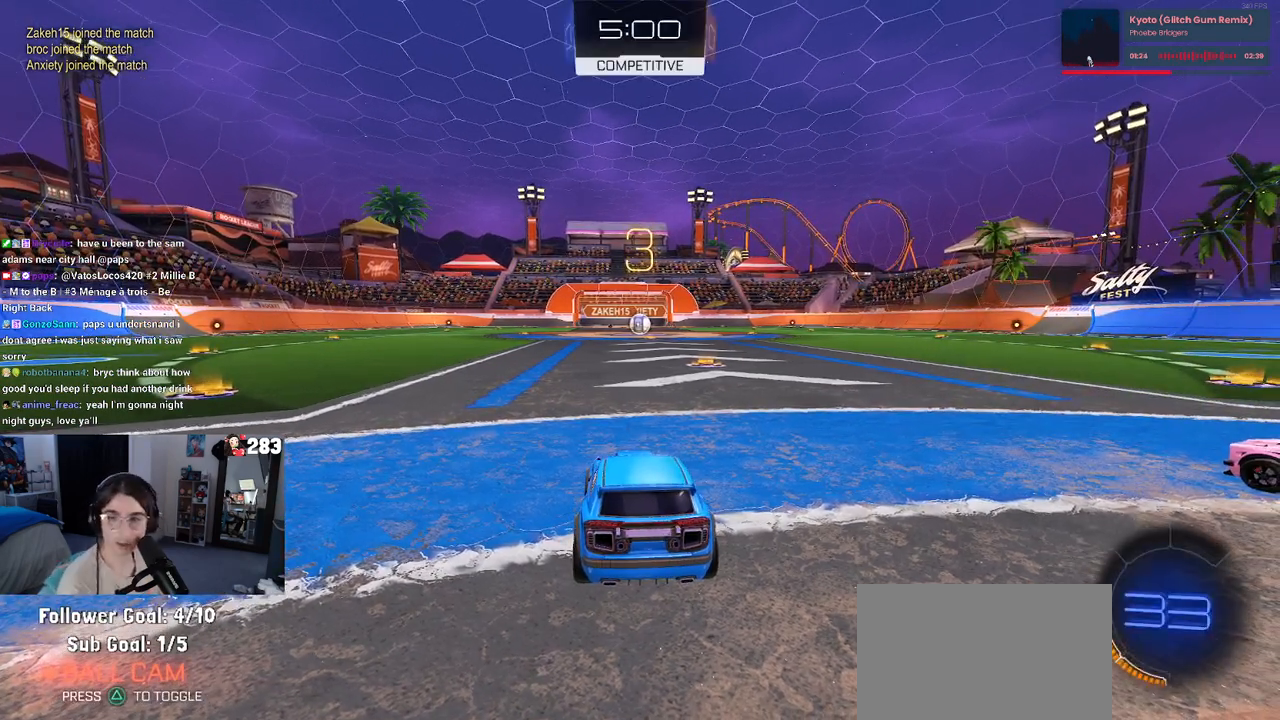
{"buttons": [], "left_stick": "center", "right_stick": "center", "events": []}
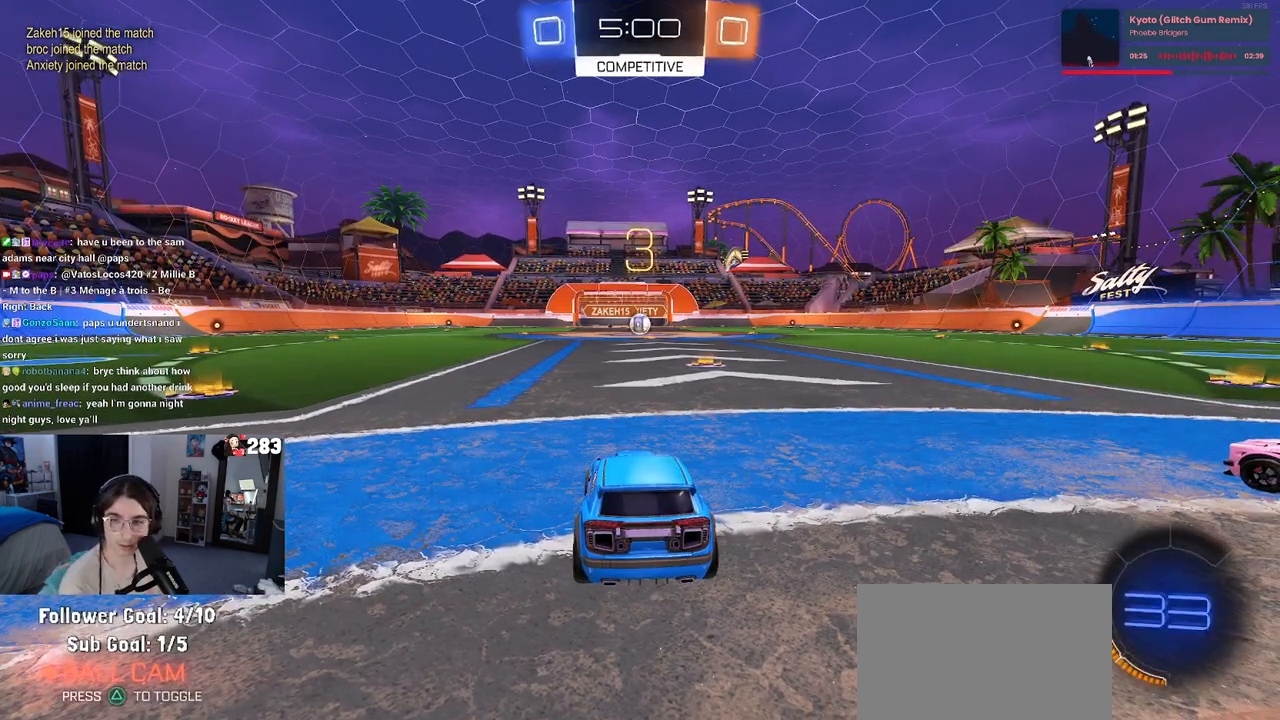
{"buttons": ["R1"], "left_stick": "center", "right_stick": "center", "events": [[250, "R1", "down"]]}
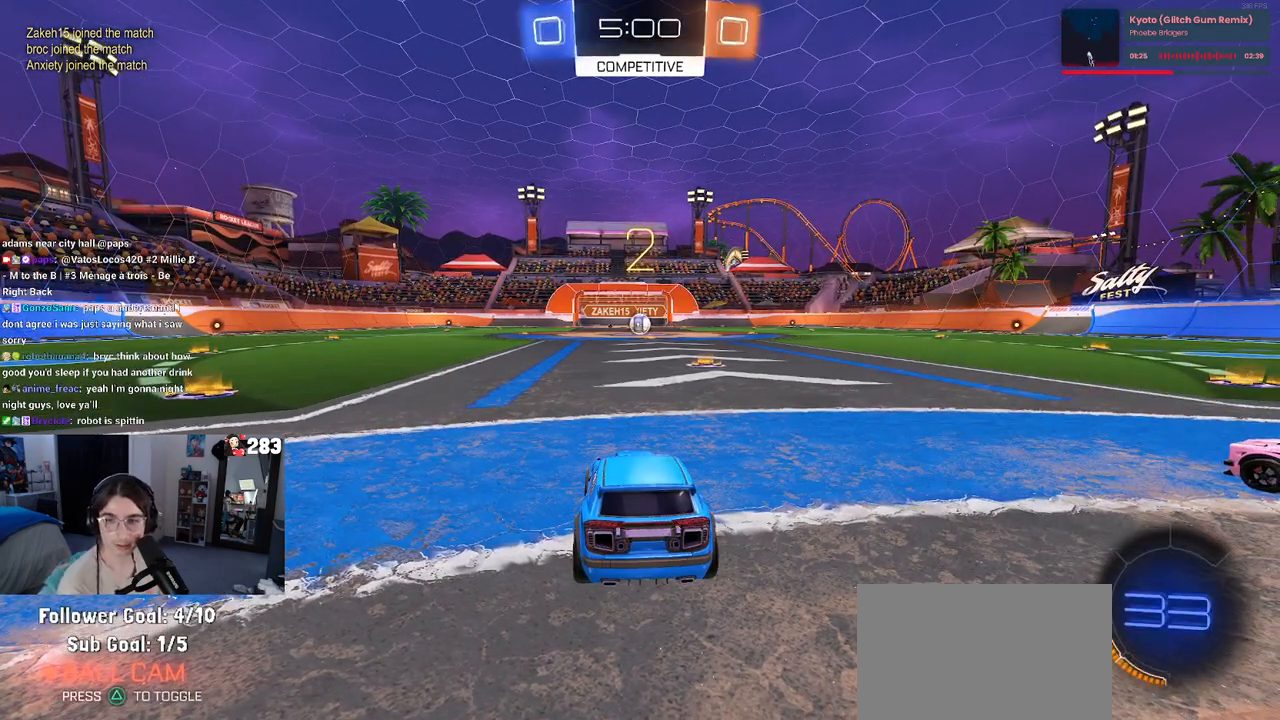
{"buttons": ["R1"], "left_stick": "right", "right_stick": "center", "events": [[383, "left_stick", "right"]]}
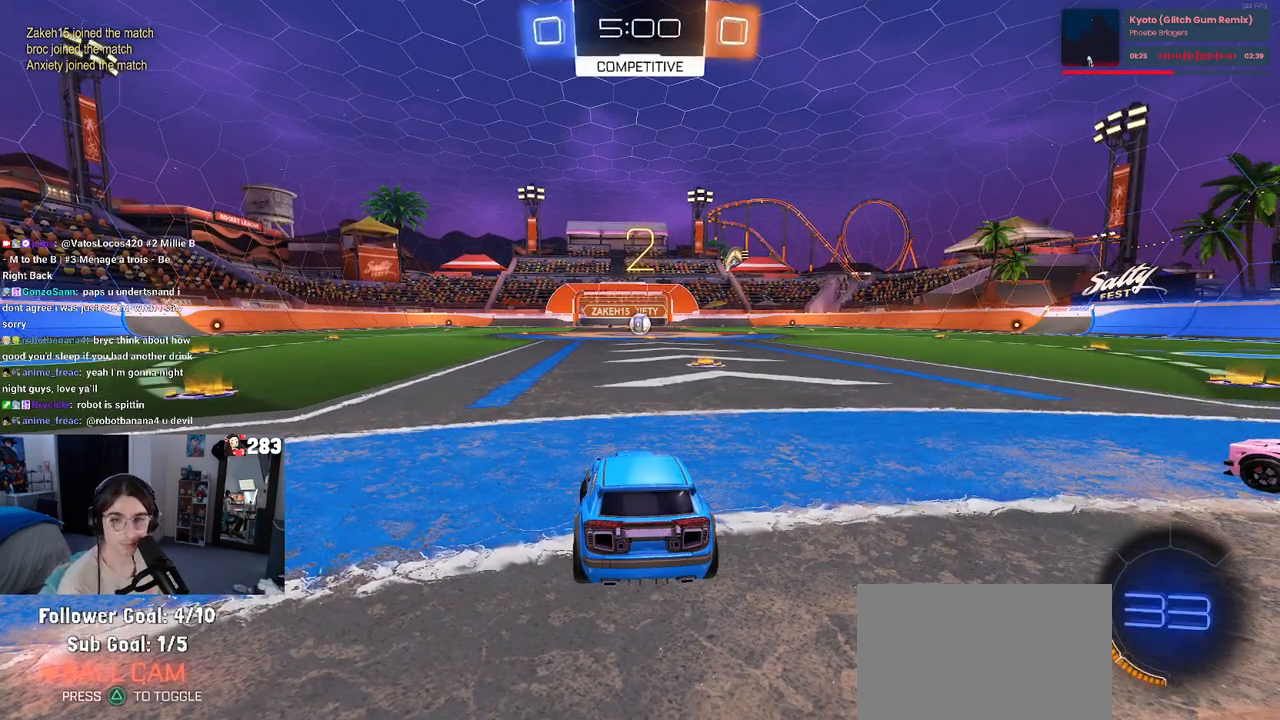
{"buttons": ["R1"], "left_stick": "right", "right_stick": "center", "events": [[200, "left_stick", "center"], [500, "left_stick", "right"]]}
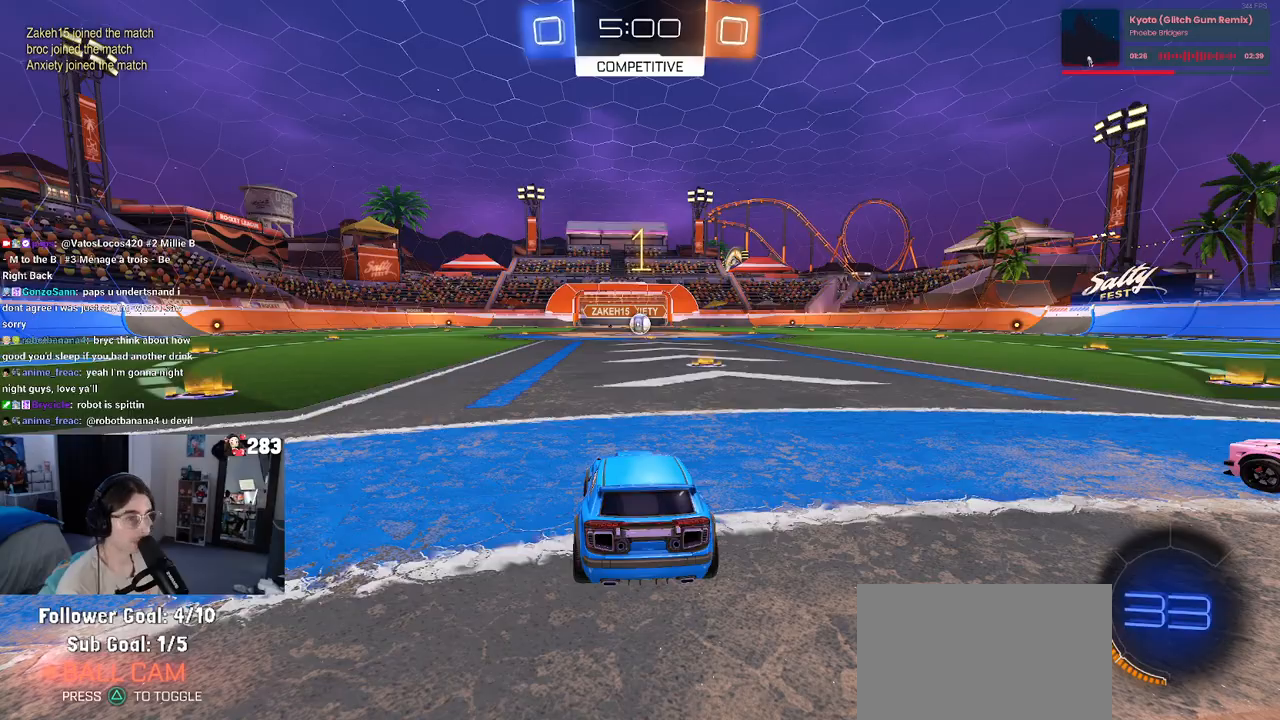
{"buttons": ["R1"], "left_stick": "center", "right_stick": "center", "events": [[183, "left_stick", "center"]]}
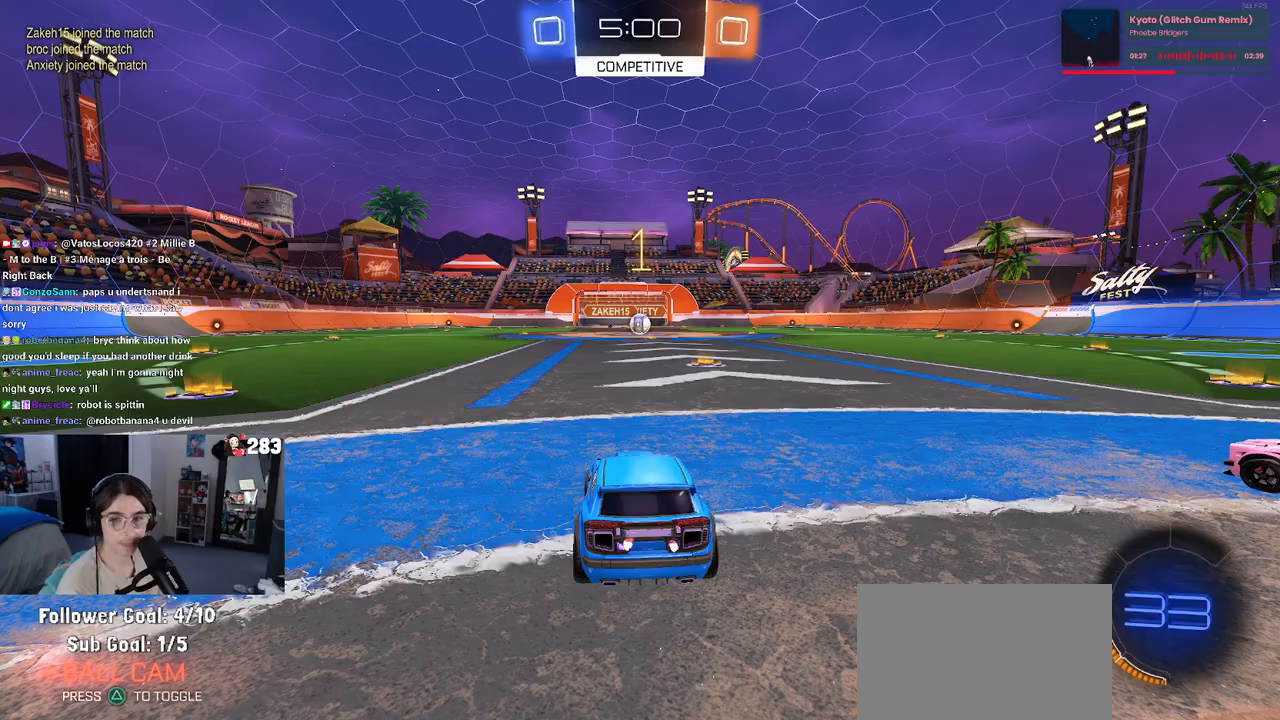
{"buttons": ["R1"], "left_stick": "center", "right_stick": "center", "events": [[33, "left_stick", "right"], [233, "left_stick", "center"]]}
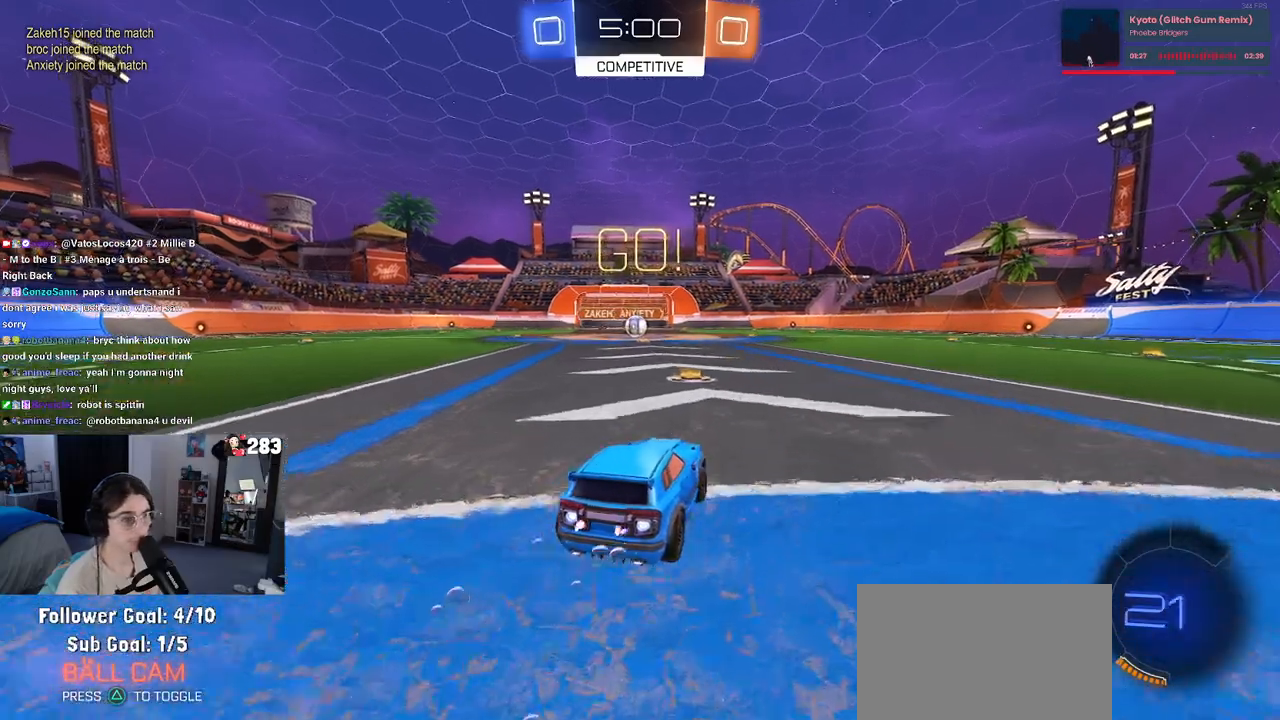
{"buttons": ["SQUARE", "R1"], "left_stick": "down-left", "right_stick": "center", "events": [[33, "CROSS", "down"], [50, "left_stick", "up-left"], [133, "CROSS", "up"], [200, "CROSS", "down"], [250, "SQUARE", "down"], [267, "CROSS", "up"], [283, "left_stick", "down"], [483, "left_stick", "down-left"]]}
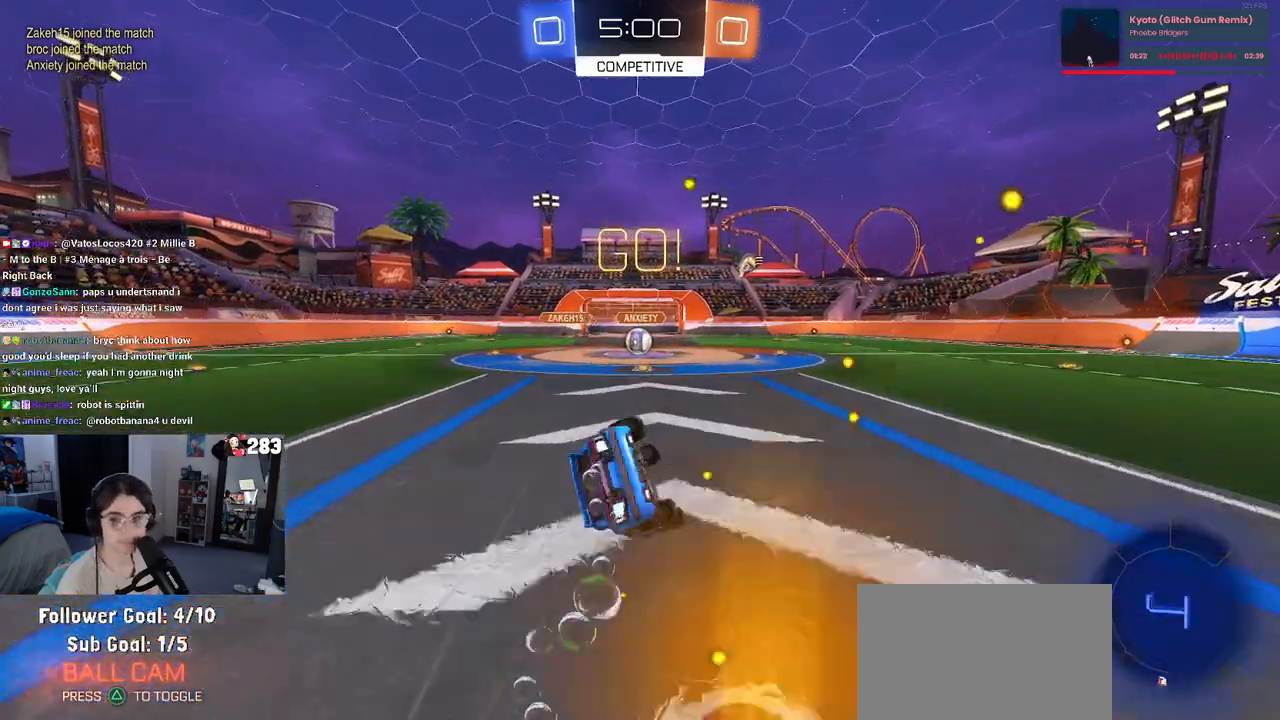
{"buttons": ["SQUARE", "R1"], "left_stick": "down-left", "right_stick": "center", "events": []}
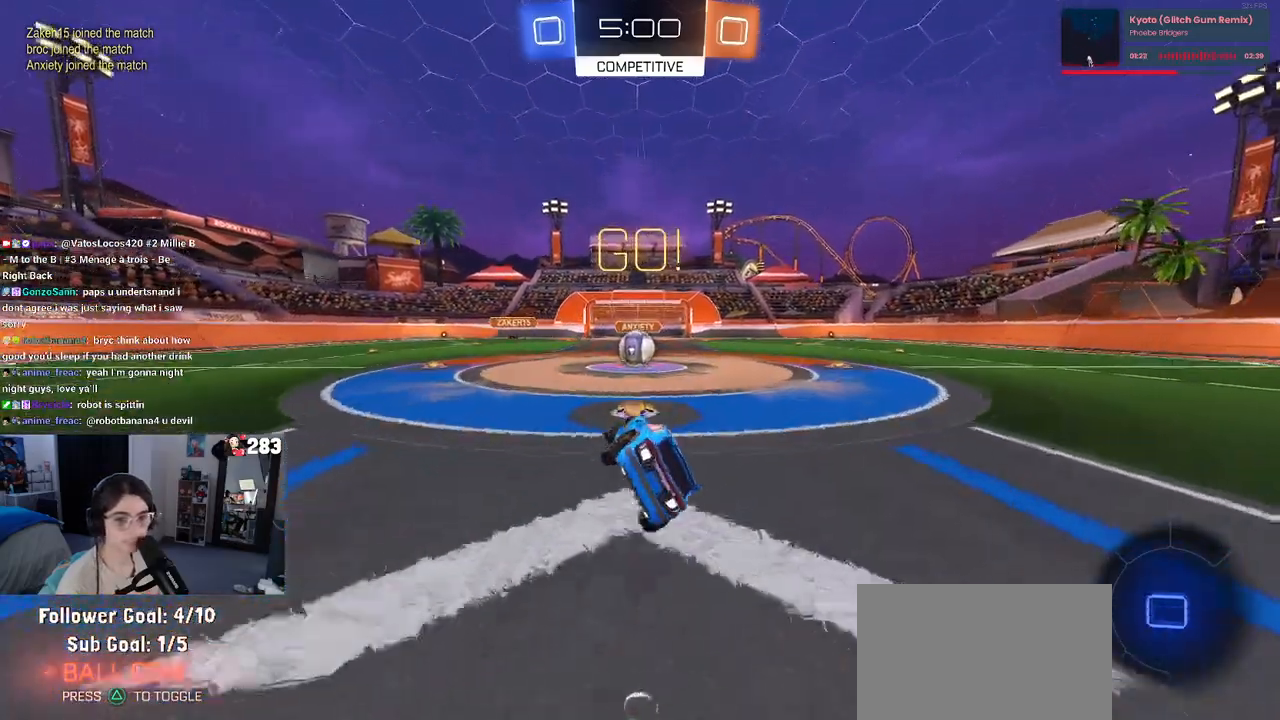
{"buttons": ["CROSS"], "left_stick": "up-left", "right_stick": "center", "events": [[133, "left_stick", "down-right"], [200, "SQUARE", "up"], [233, "R1", "up"], [267, "left_stick", "right"], [367, "left_stick", "center"], [417, "CROSS", "down"], [500, "left_stick", "up-left"]]}
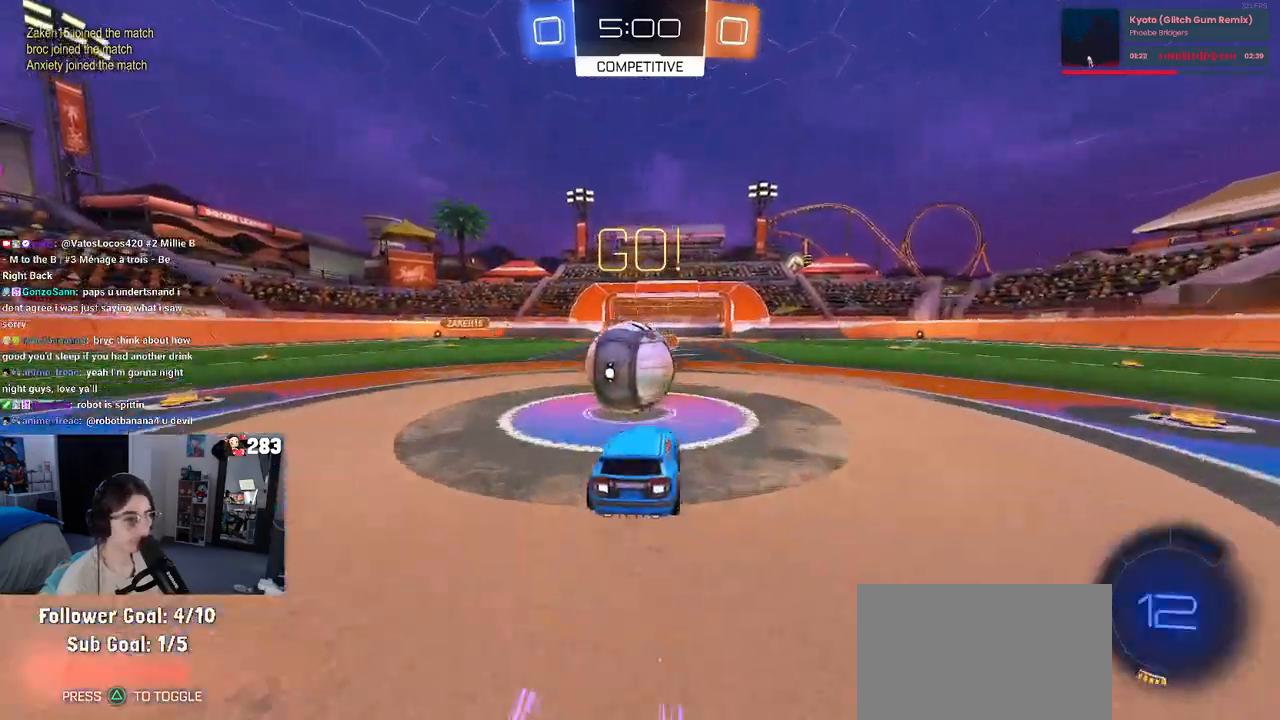
{"buttons": ["SQUARE"], "left_stick": "down-left", "right_stick": "center", "events": [[50, "CROSS", "up"], [100, "CROSS", "down"], [167, "SQUARE", "down"], [200, "CROSS", "up"], [200, "left_stick", "down-left"]]}
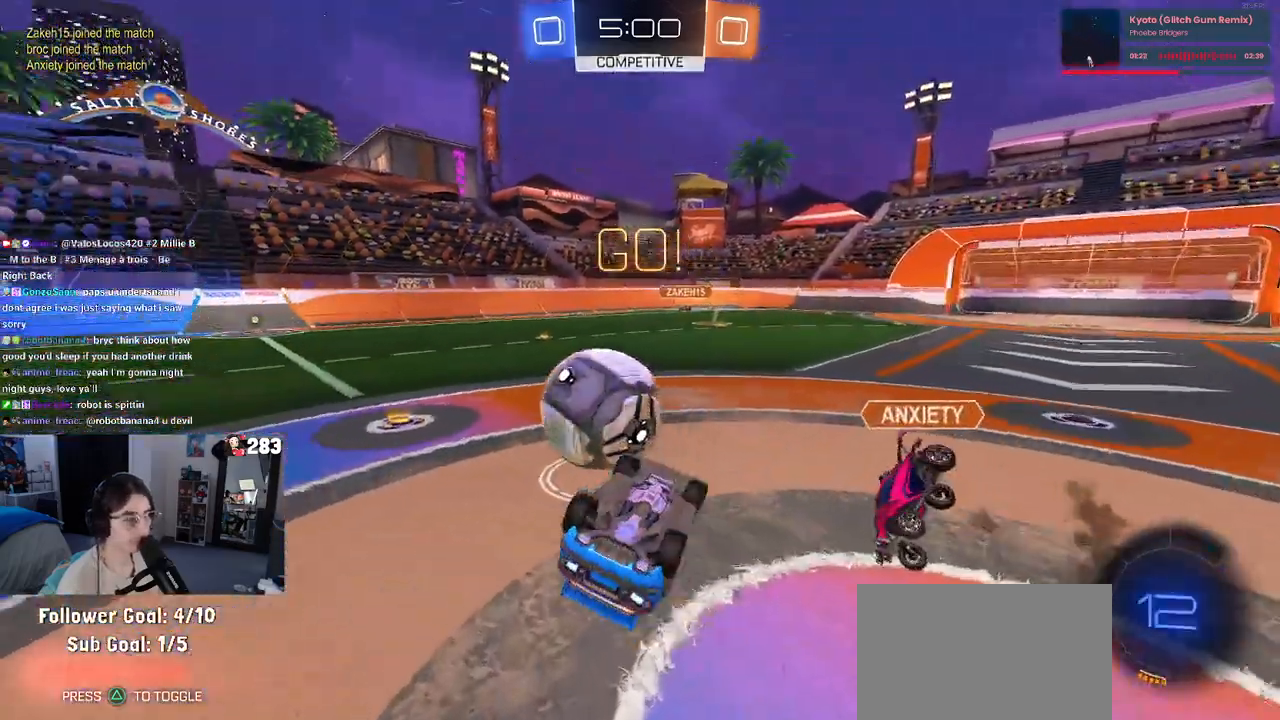
{"buttons": ["R1"], "left_stick": "center", "right_stick": "center", "events": [[167, "left_stick", "left"], [250, "R1", "down"], [333, "SQUARE", "up"], [467, "left_stick", "center"]]}
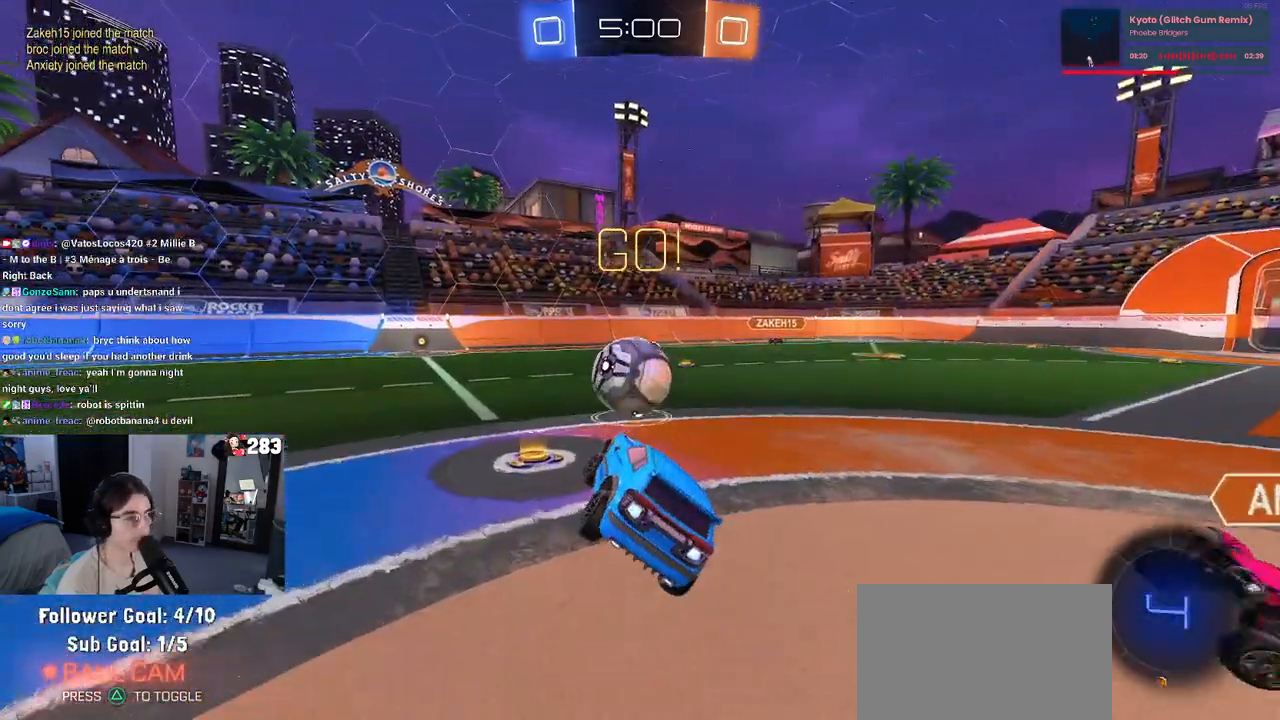
{"buttons": ["CROSS", "R1"], "left_stick": "right", "right_stick": "center", "events": [[417, "left_stick", "right"], [450, "CROSS", "down"]]}
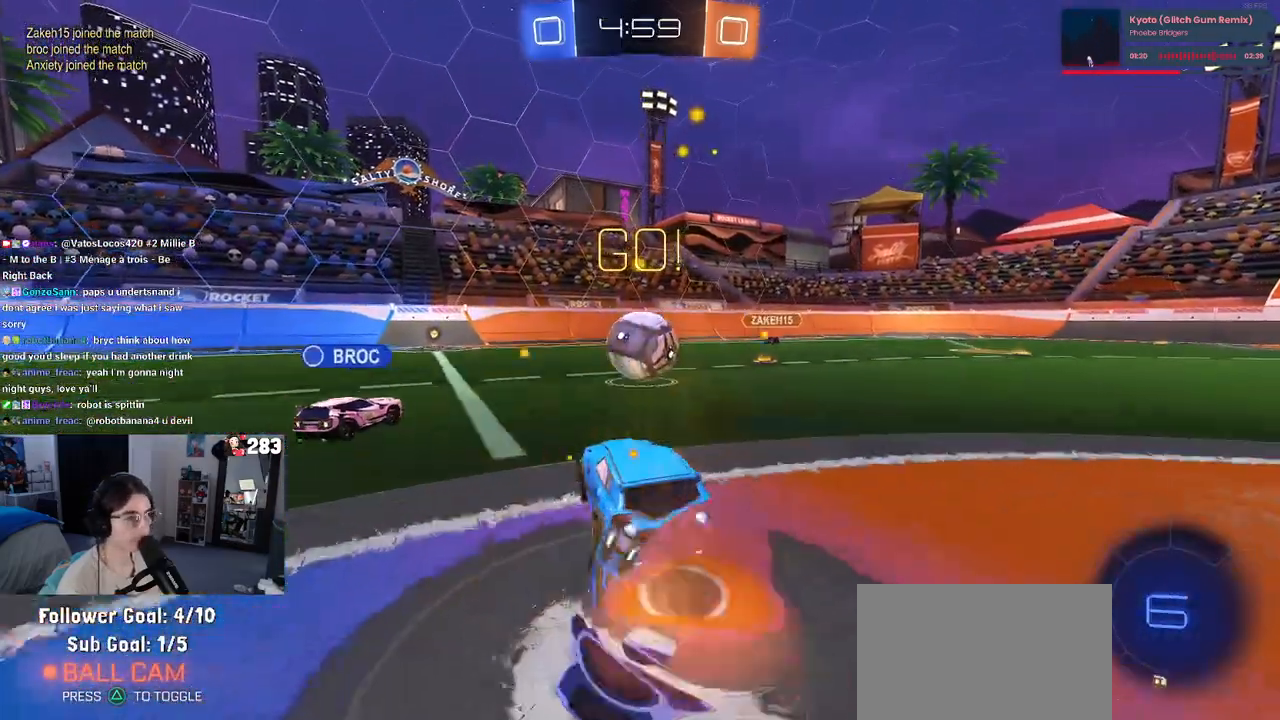
{"buttons": [], "left_stick": "left", "right_stick": "center", "events": [[17, "left_stick", "center"], [33, "CROSS", "up"], [50, "R1", "up"], [417, "left_stick", "left"]]}
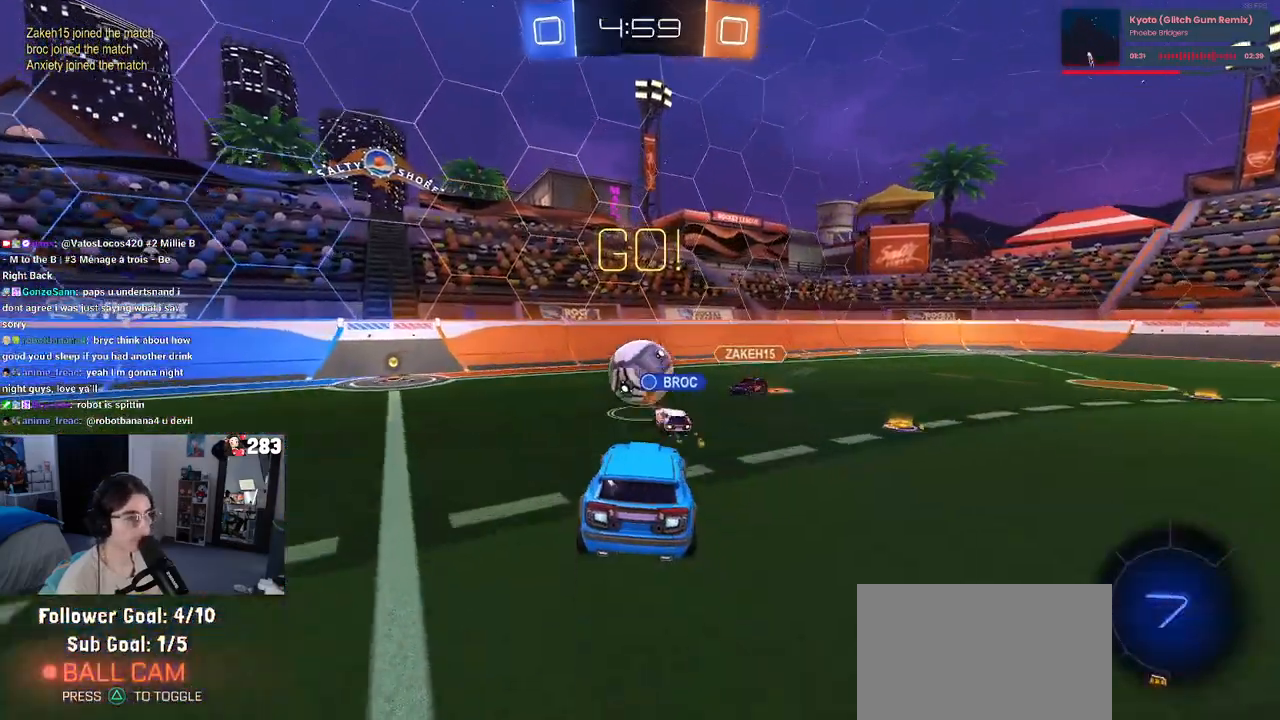
{"buttons": [], "left_stick": "down", "right_stick": "center", "events": [[183, "left_stick", "center"], [283, "left_stick", "right"], [417, "left_stick", "down"]]}
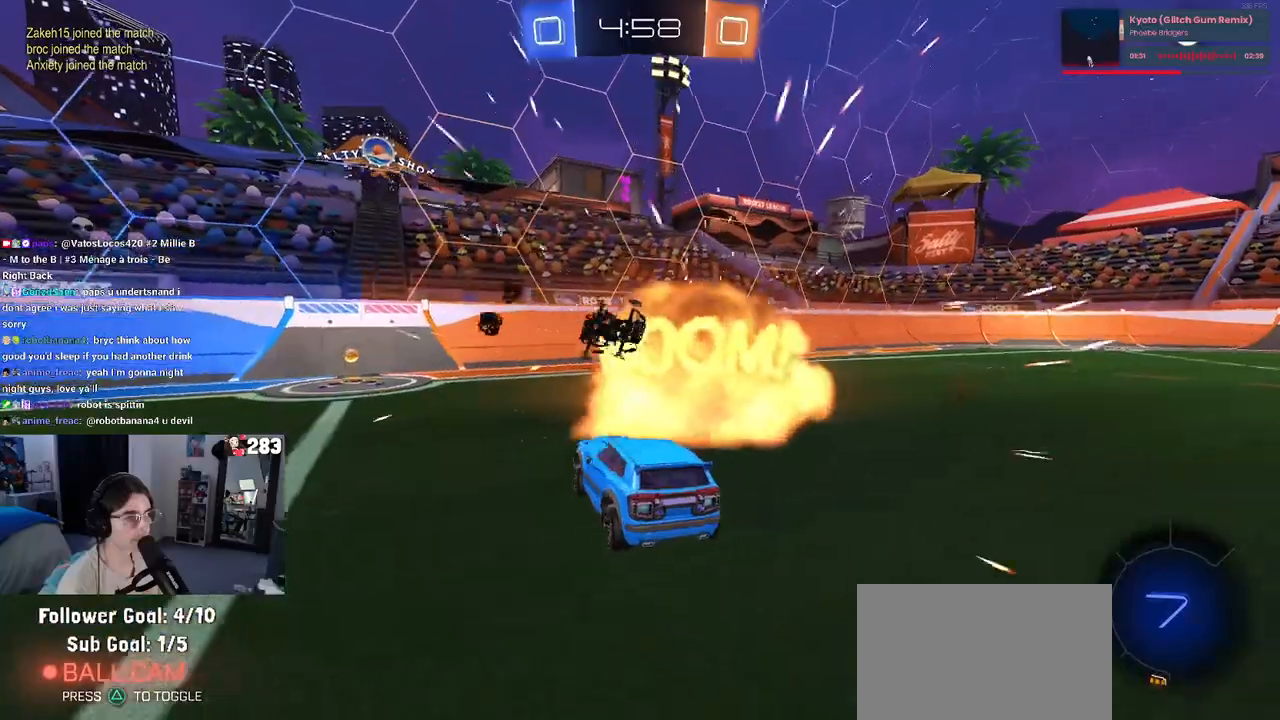
{"buttons": [], "left_stick": "left", "right_stick": "center", "events": [[117, "left_stick", "up"], [150, "R1", "down"], [183, "CROSS", "down"], [250, "CROSS", "up"], [283, "left_stick", "left"], [333, "R1", "up"]]}
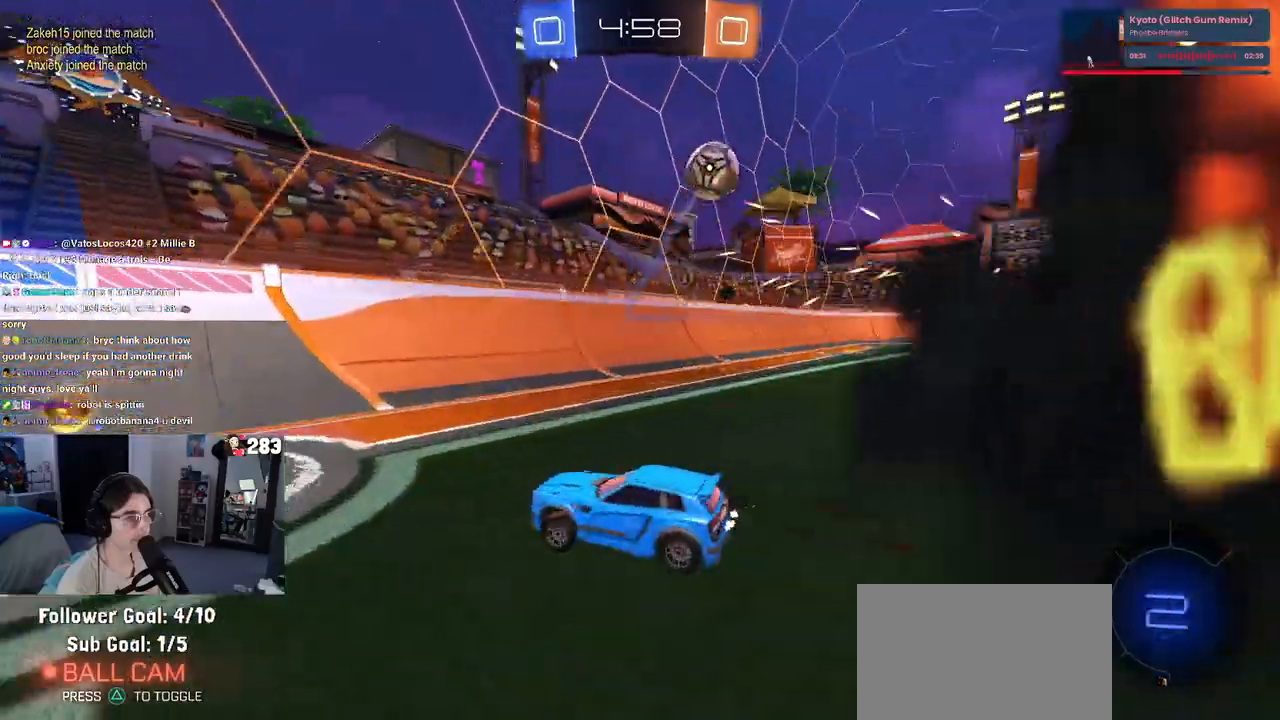
{"buttons": [], "left_stick": "down-right", "right_stick": "center", "events": [[50, "SQUARE", "down"], [50, "left_stick", "down-right"], [167, "SQUARE", "up"]]}
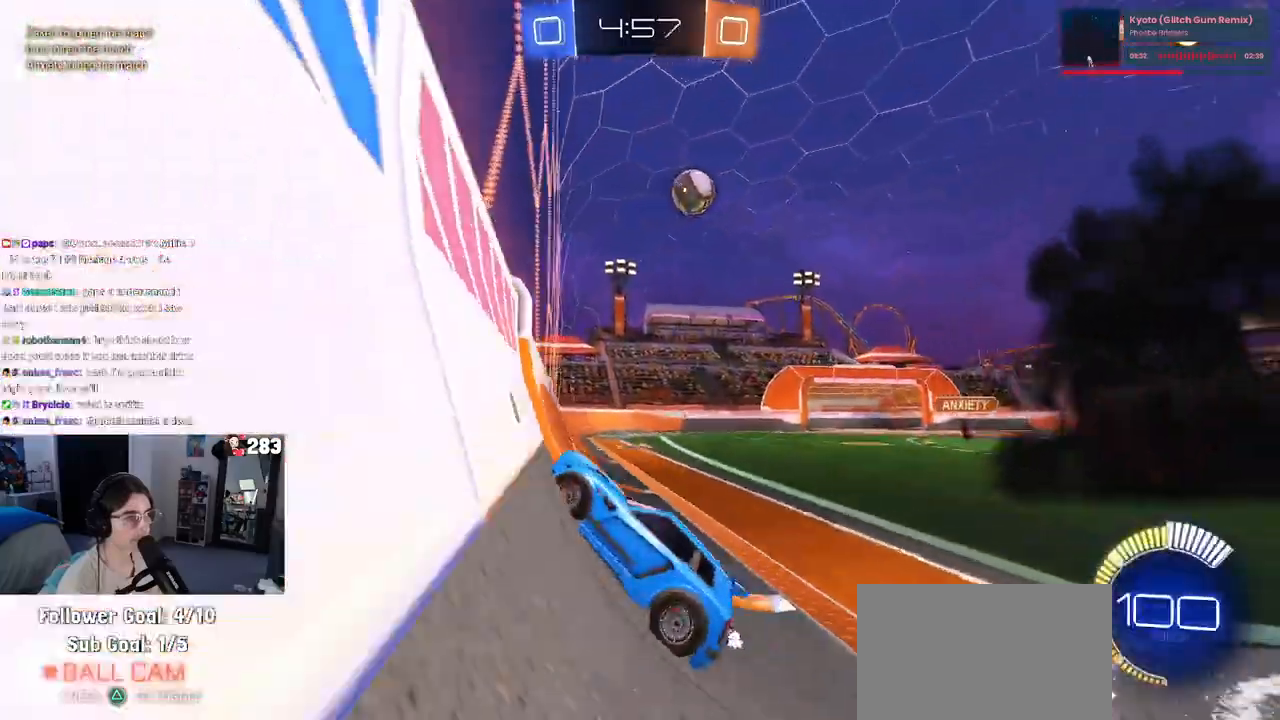
{"buttons": ["L1"], "left_stick": "down-right", "right_stick": "center", "events": [[150, "left_stick", "center"], [267, "left_stick", "down-right"], [317, "CROSS", "down"], [350, "L1", "down"], [500, "CROSS", "up"]]}
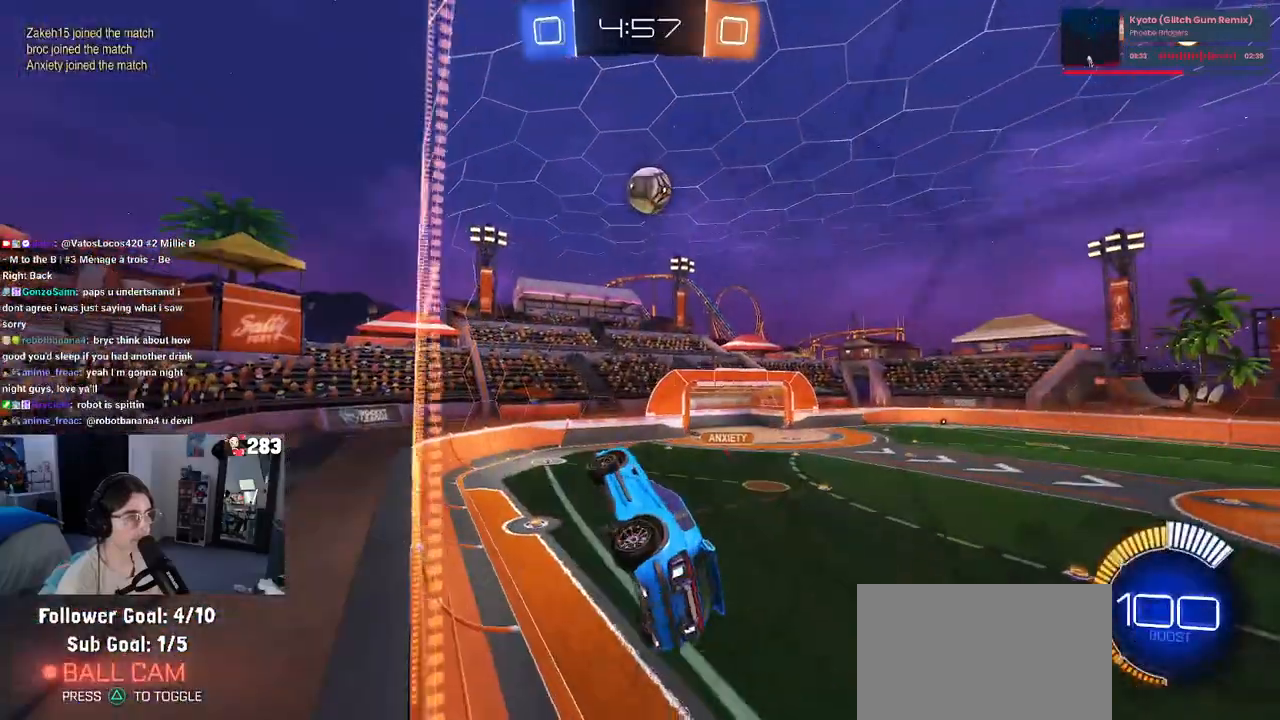
{"buttons": ["L1", "R1"], "left_stick": "center", "right_stick": "center", "events": [[67, "R1", "down"], [183, "left_stick", "up-right"], [383, "left_stick", "center"]]}
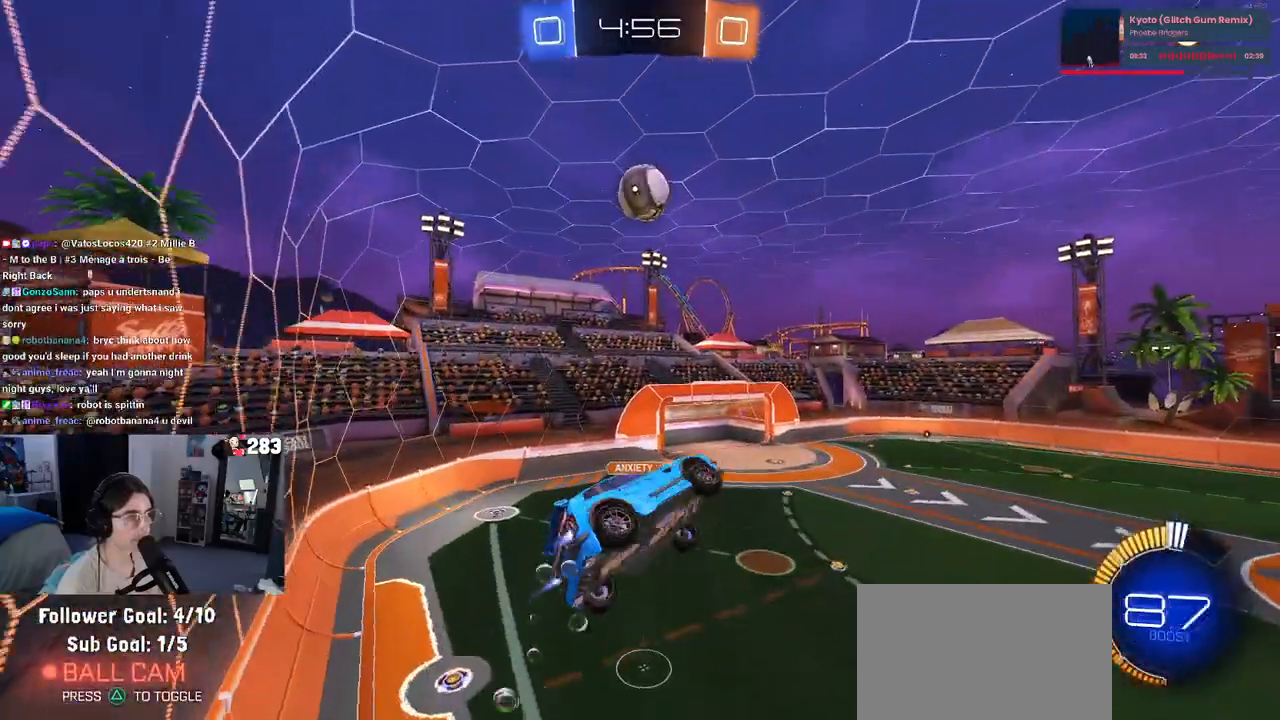
{"buttons": ["L1", "R1"], "left_stick": "left", "right_stick": "center", "events": [[17, "left_stick", "right"], [33, "R1", "up"], [150, "left_stick", "up-right"], [333, "left_stick", "up-left"], [467, "R1", "down"], [467, "left_stick", "left"]]}
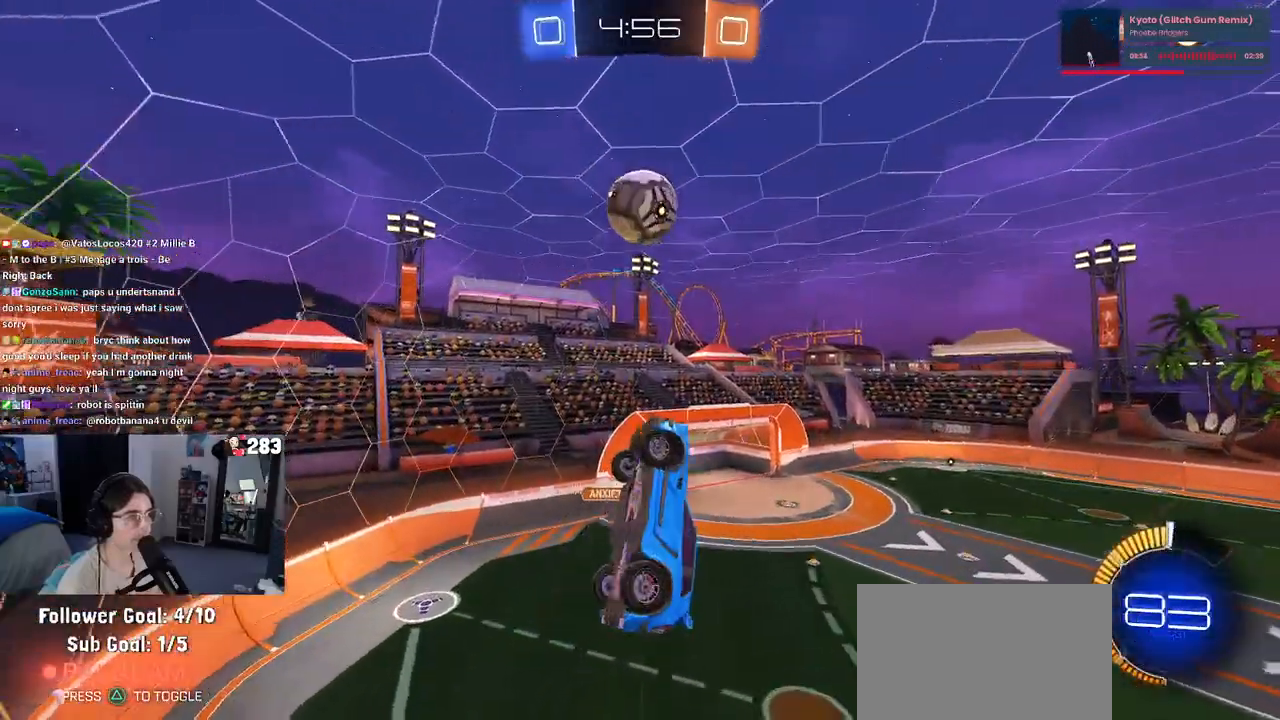
{"buttons": [], "left_stick": "left", "right_stick": "center", "events": [[133, "R1", "up"], [183, "left_stick", "down-left"], [300, "R1", "down"], [433, "left_stick", "left"], [500, "L1", "up"], [500, "R1", "up"]]}
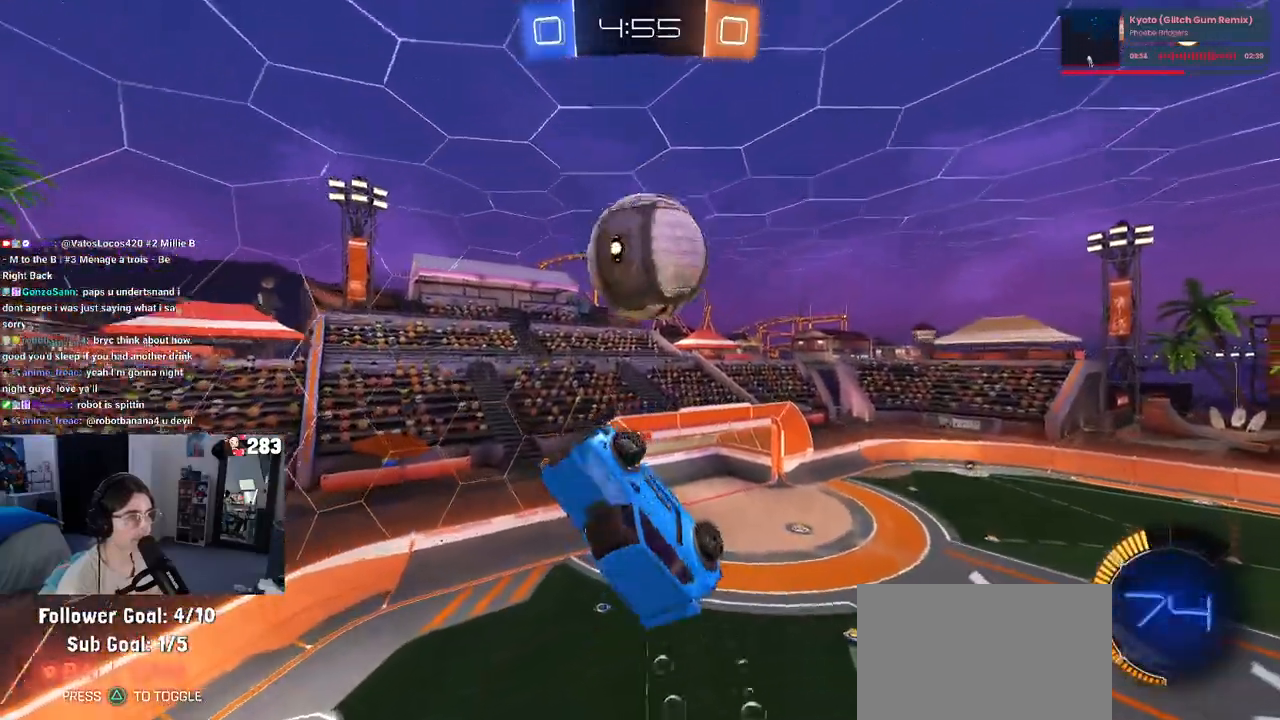
{"buttons": ["L1"], "left_stick": "down-left", "right_stick": "center", "events": [[367, "L1", "down"], [417, "left_stick", "down-left"]]}
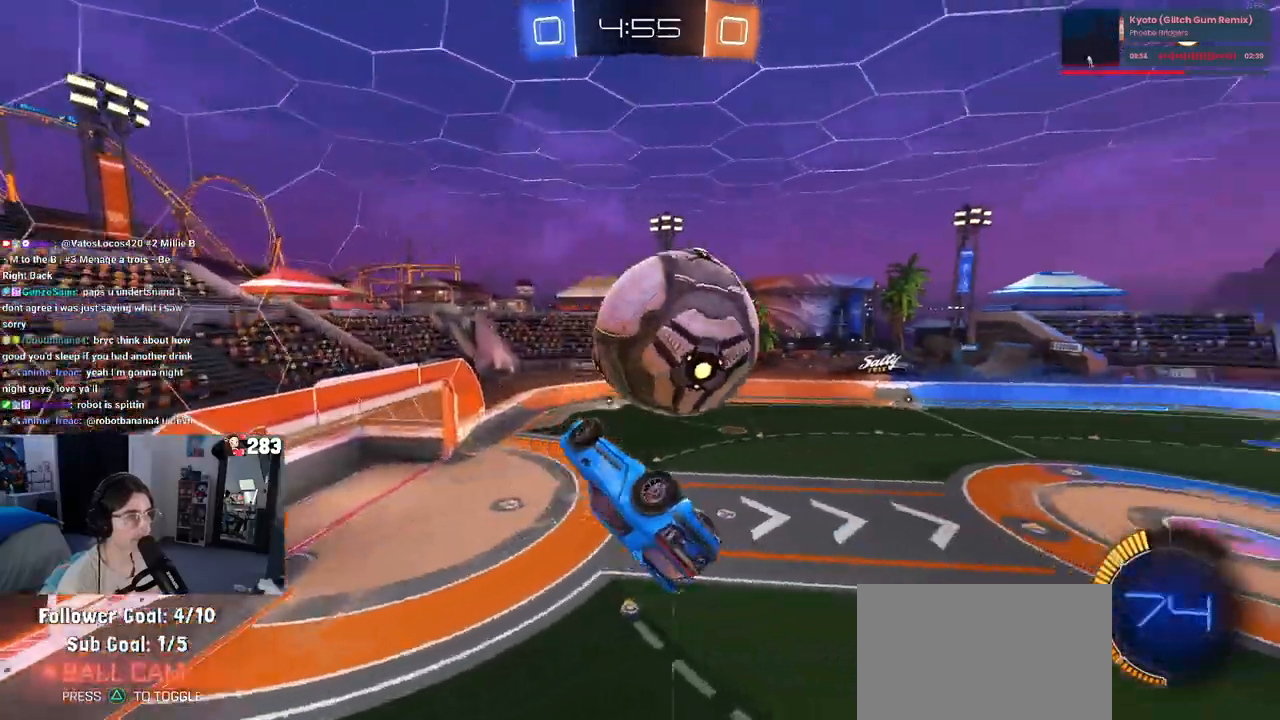
{"buttons": ["L1", "R1"], "left_stick": "right", "right_stick": "center", "events": [[133, "L1", "up"], [133, "R1", "down"], [183, "left_stick", "down"], [283, "L1", "down"], [300, "left_stick", "left"], [367, "left_stick", "center"], [433, "left_stick", "right"]]}
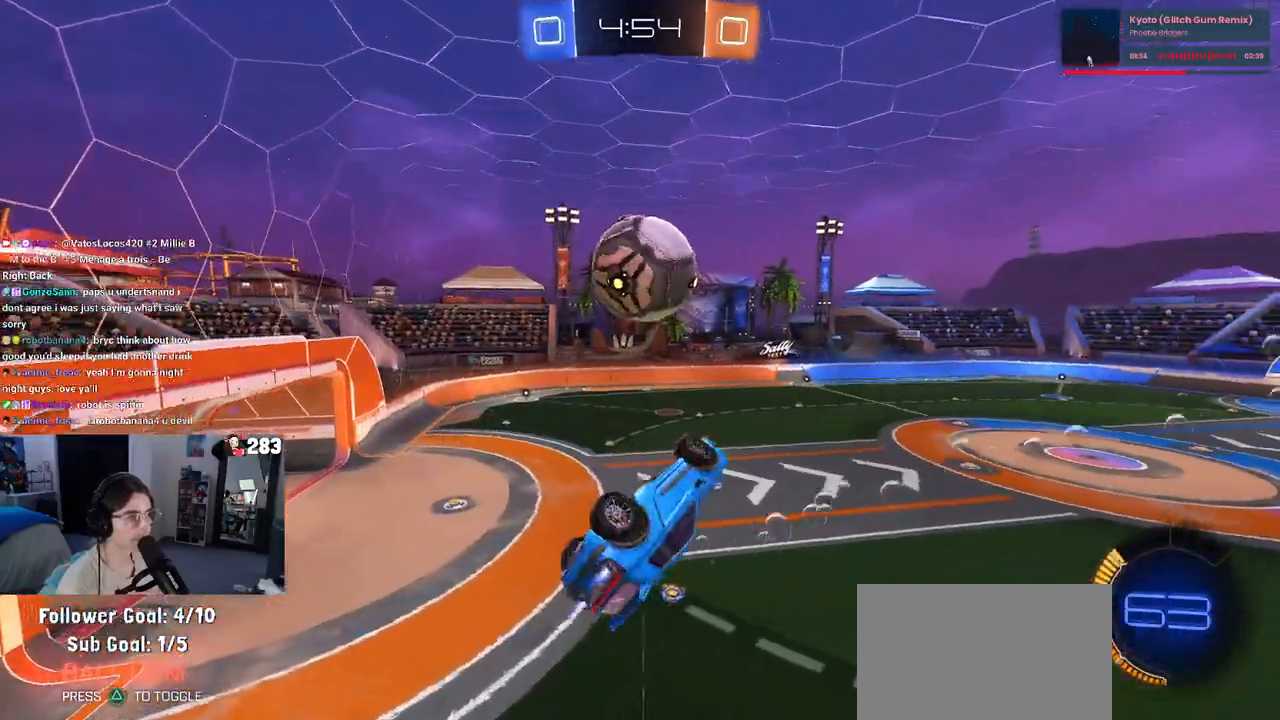
{"buttons": ["R1"], "left_stick": "up-left", "right_stick": "center", "events": [[100, "left_stick", "up"], [200, "L1", "up"], [267, "left_stick", "left"], [350, "left_stick", "right"], [483, "left_stick", "up-left"]]}
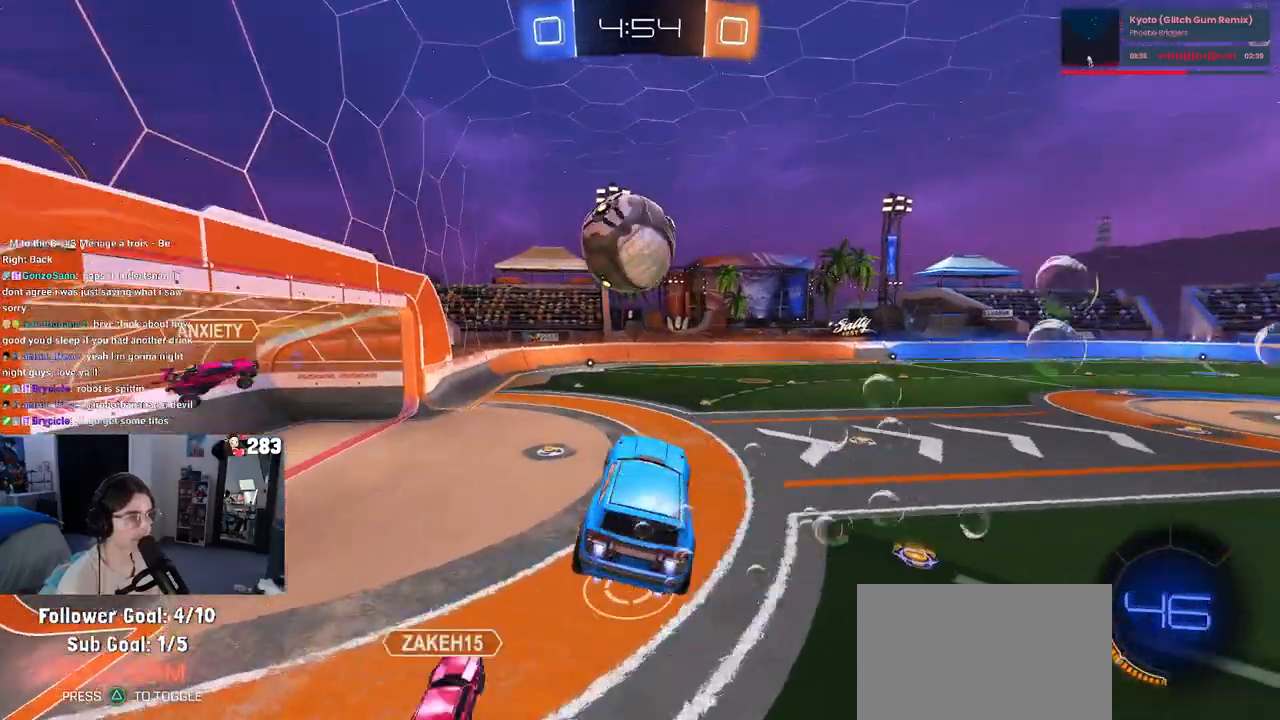
{"buttons": ["SQUARE", "R1"], "left_stick": "down-left", "right_stick": "center", "events": [[33, "CROSS", "down"], [100, "left_stick", "down"], [150, "CROSS", "up"], [417, "SQUARE", "down"], [500, "left_stick", "down-left"]]}